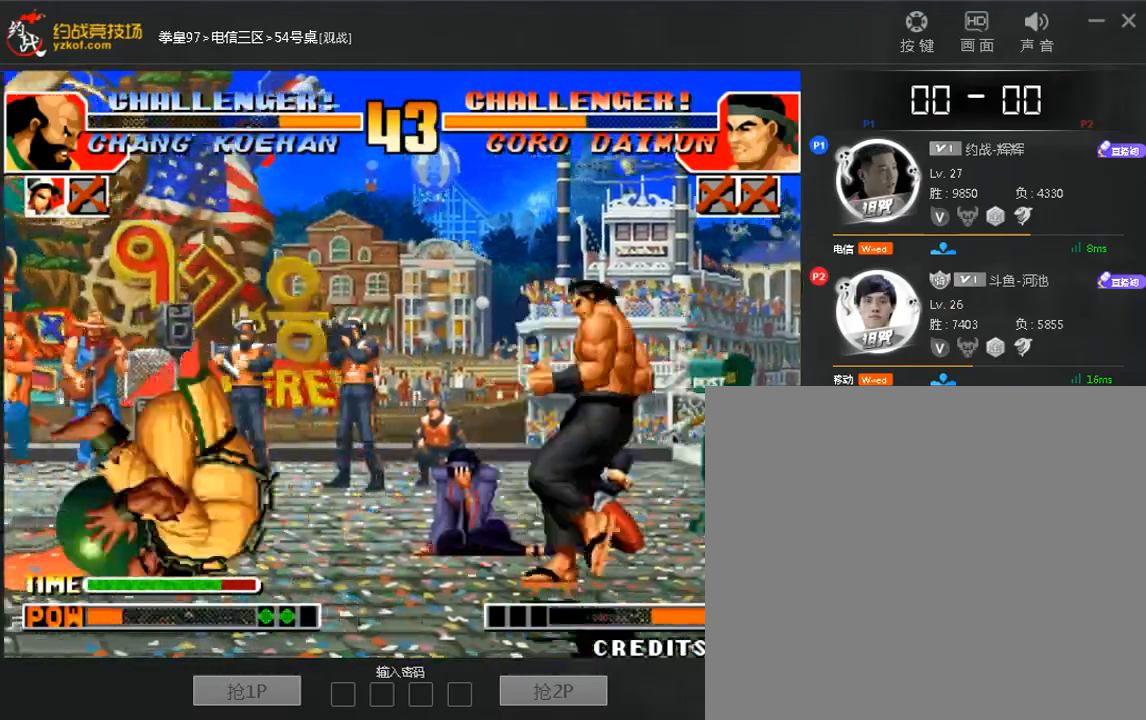
Gameplay with a controller (arcade stick); each line is a JSON object with the inputs held at the frame after it (dt_ms = milliseconds from this image to that frame). "events" lists button and stick changes between this image and that frame as [ms after this image, input, new state], when the widget could be followed in between. Not read: A DPAD_DOWN DPAD_LEFT DPAD_UP L3 R3.
{"dt_ms": 480, "buttons": [], "left_stick": "center", "events": [[80, "left_stick", "center"], [240, "left_stick", "up"], [360, "C", "down"], [360, "left_stick", "center"], [440, "C", "up"]]}
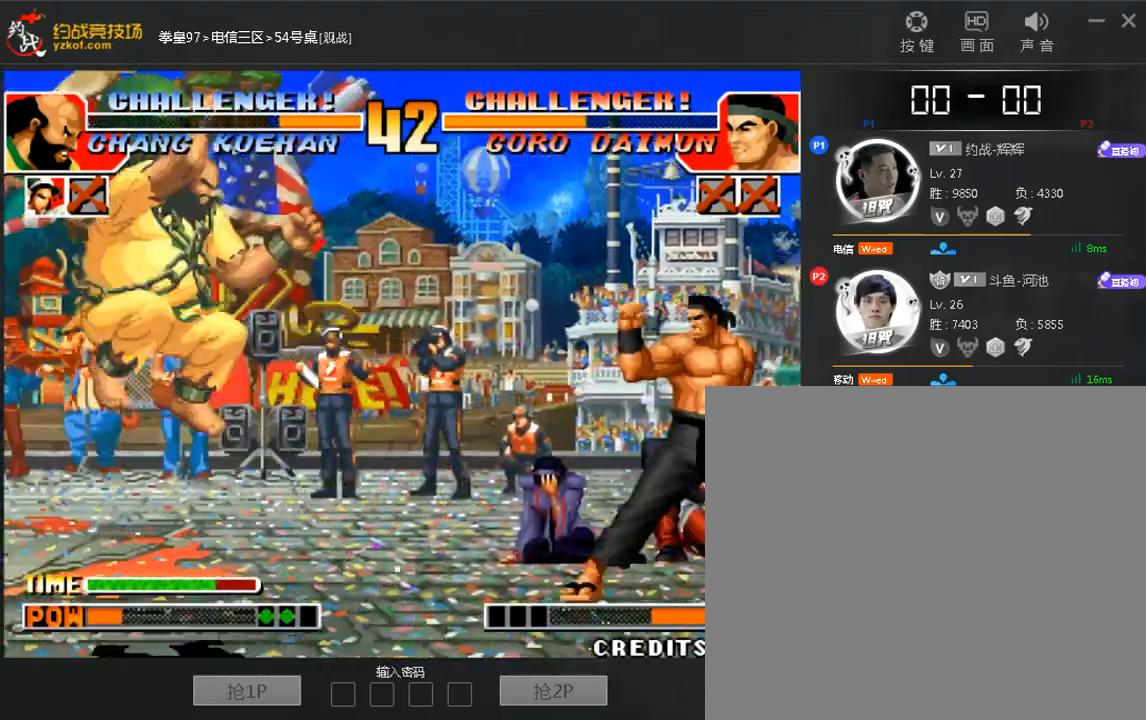
{"dt_ms": 520, "buttons": [], "left_stick": "down-left"}
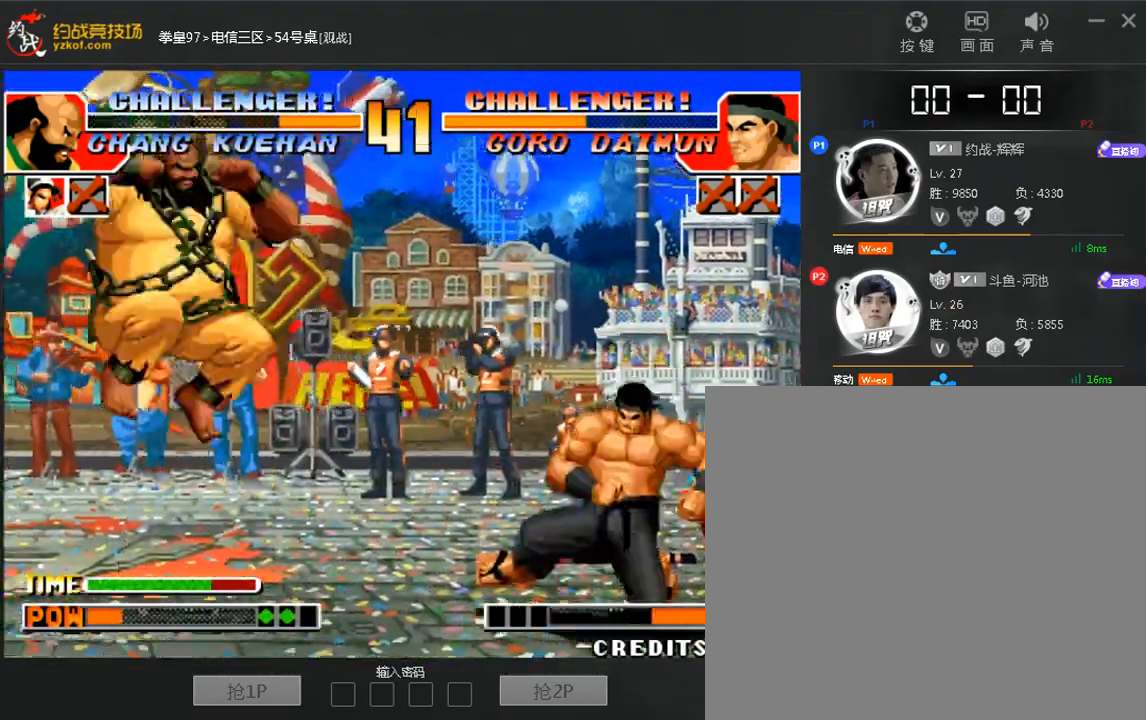
{"dt_ms": 480, "buttons": [], "left_stick": "center"}
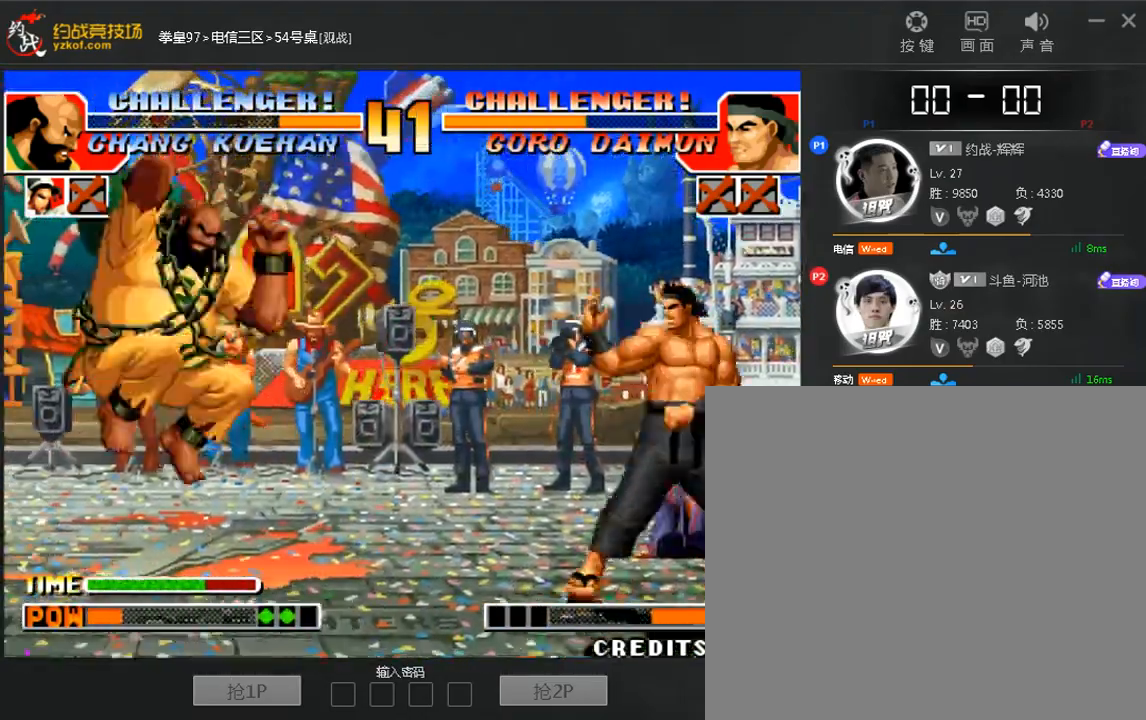
{"dt_ms": 520, "buttons": [], "left_stick": "left"}
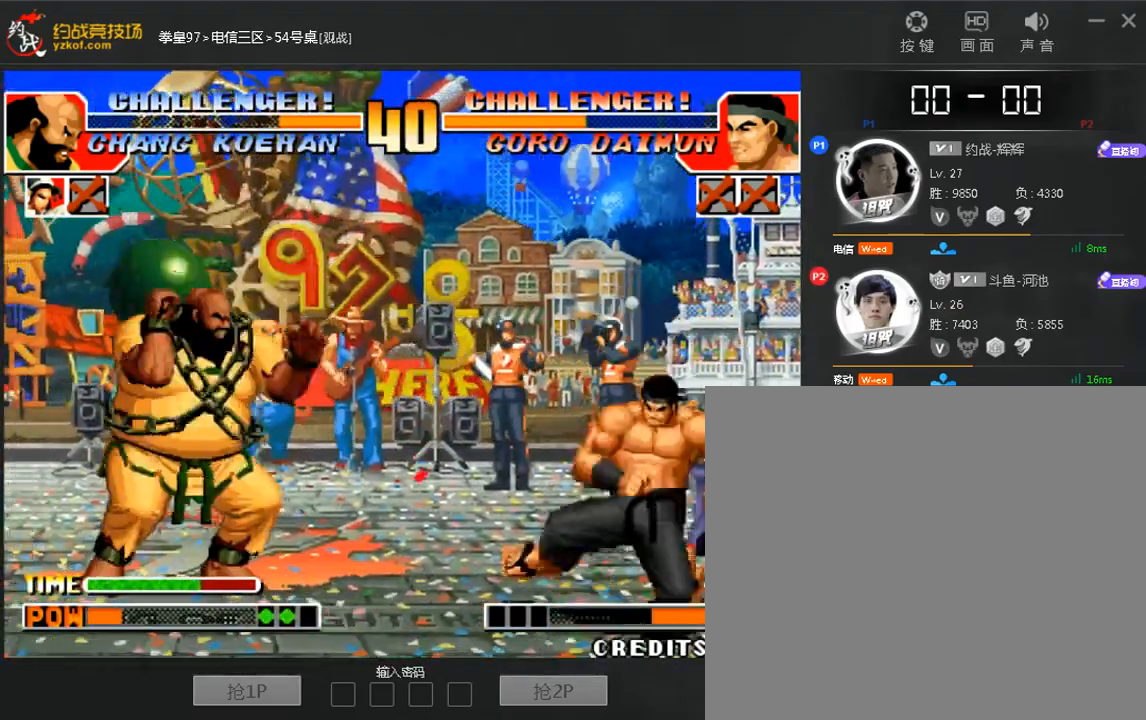
{"dt_ms": 480, "buttons": [], "left_stick": "center", "events": [[360, "left_stick", "right"], [440, "left_stick", "center"]]}
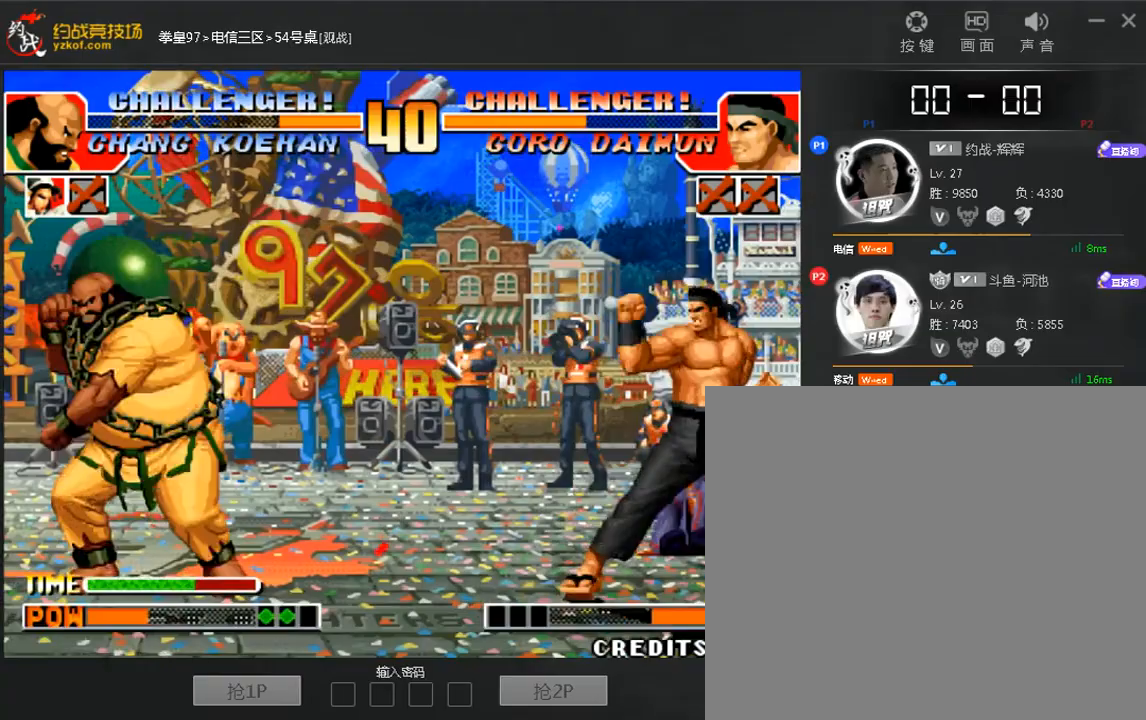
{"dt_ms": 520, "buttons": [], "left_stick": "center", "events": []}
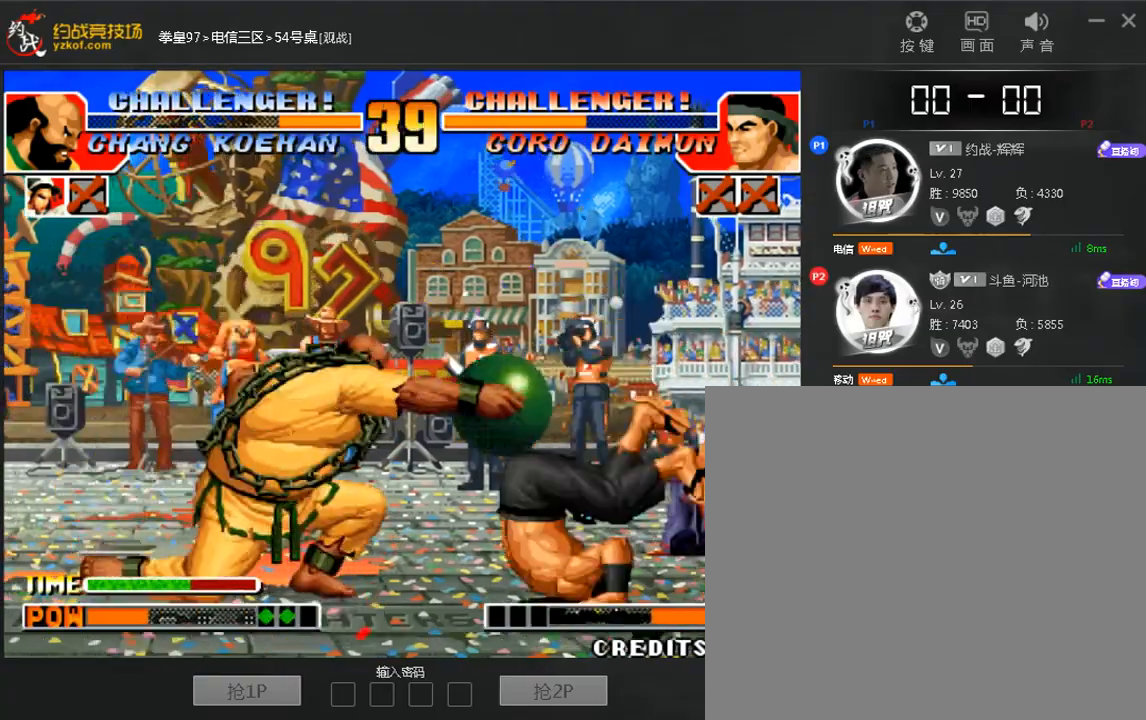
{"dt_ms": 1000, "buttons": [], "left_stick": "center"}
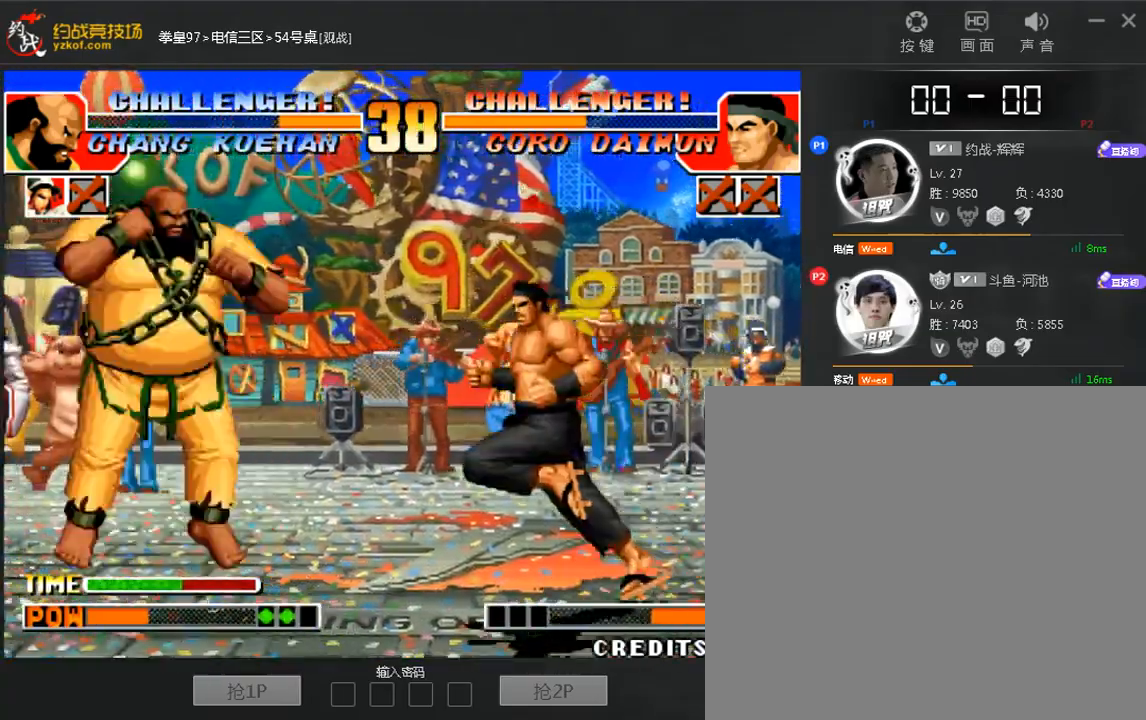
{"dt_ms": 480, "buttons": [], "left_stick": "left", "events": [[120, "C", "down"], [120, "D", "down"], [200, "C", "up"], [240, "D", "up"], [240, "left_stick", "left"]]}
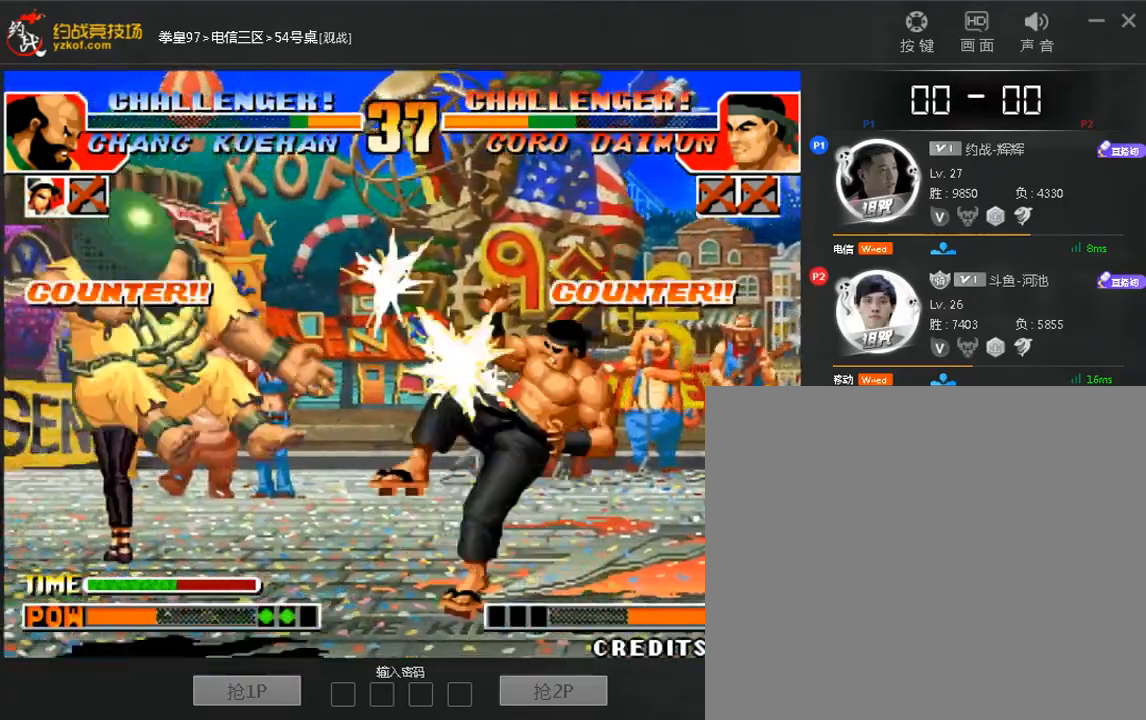
{"dt_ms": 520, "buttons": [], "left_stick": "center", "events": [[280, "left_stick", "center"]]}
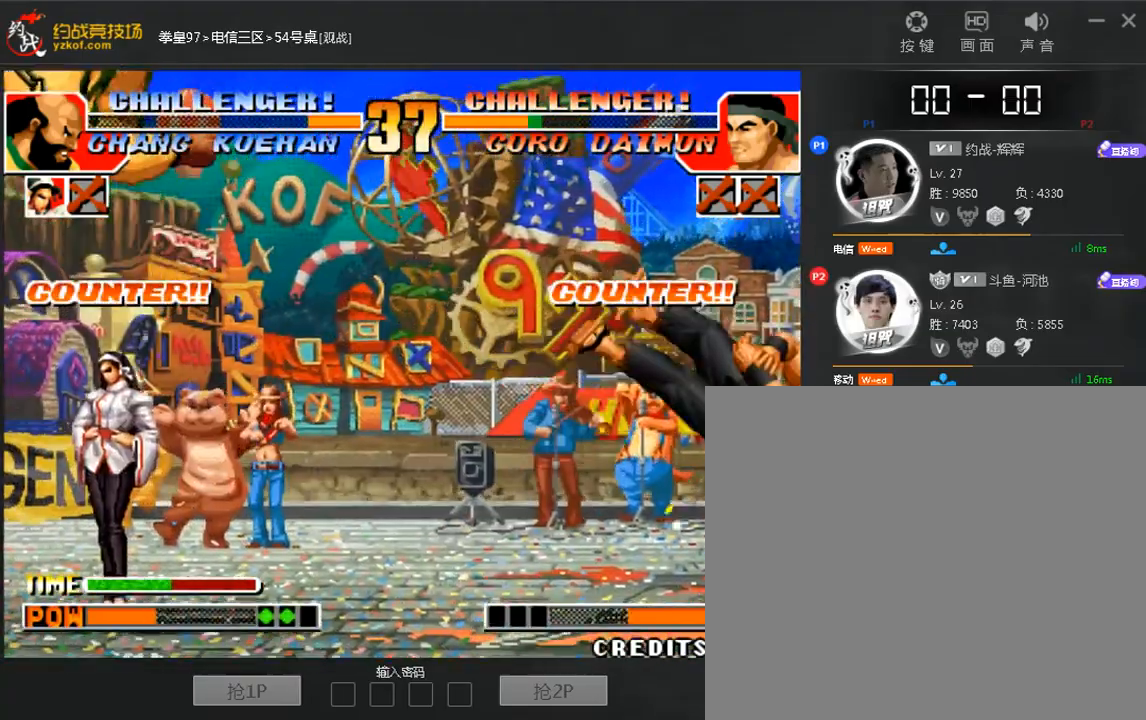
{"dt_ms": 1000, "buttons": [], "left_stick": "center"}
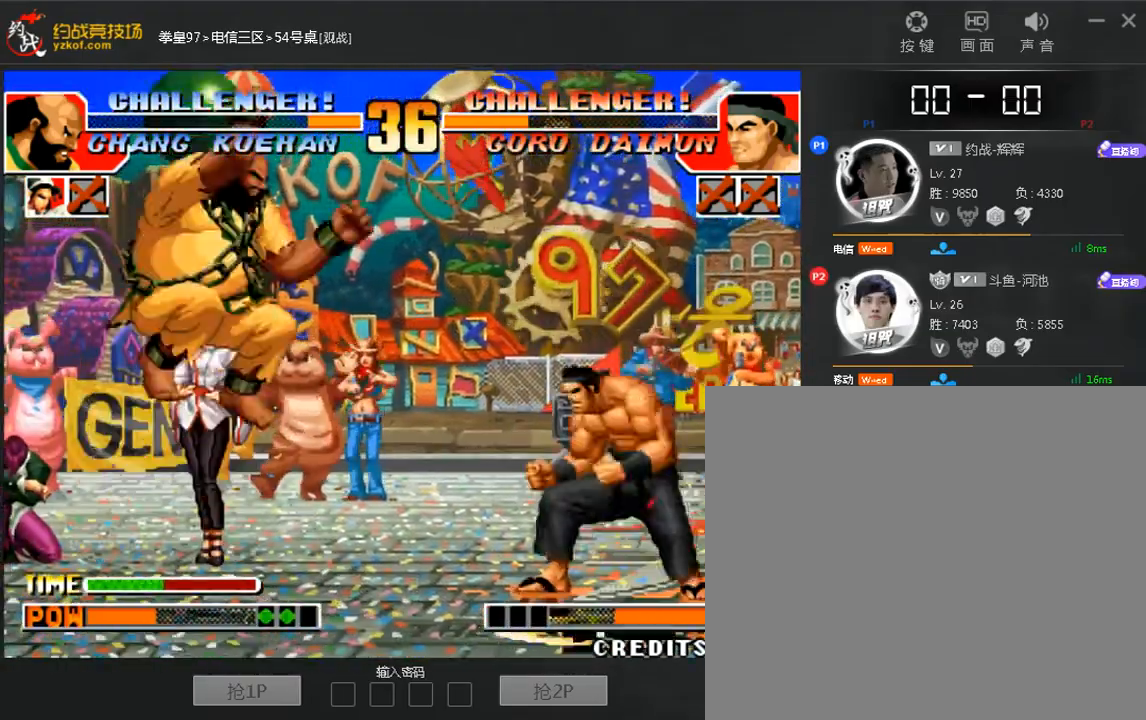
{"dt_ms": 480, "buttons": [], "left_stick": "left", "events": [[160, "left_stick", "left"]]}
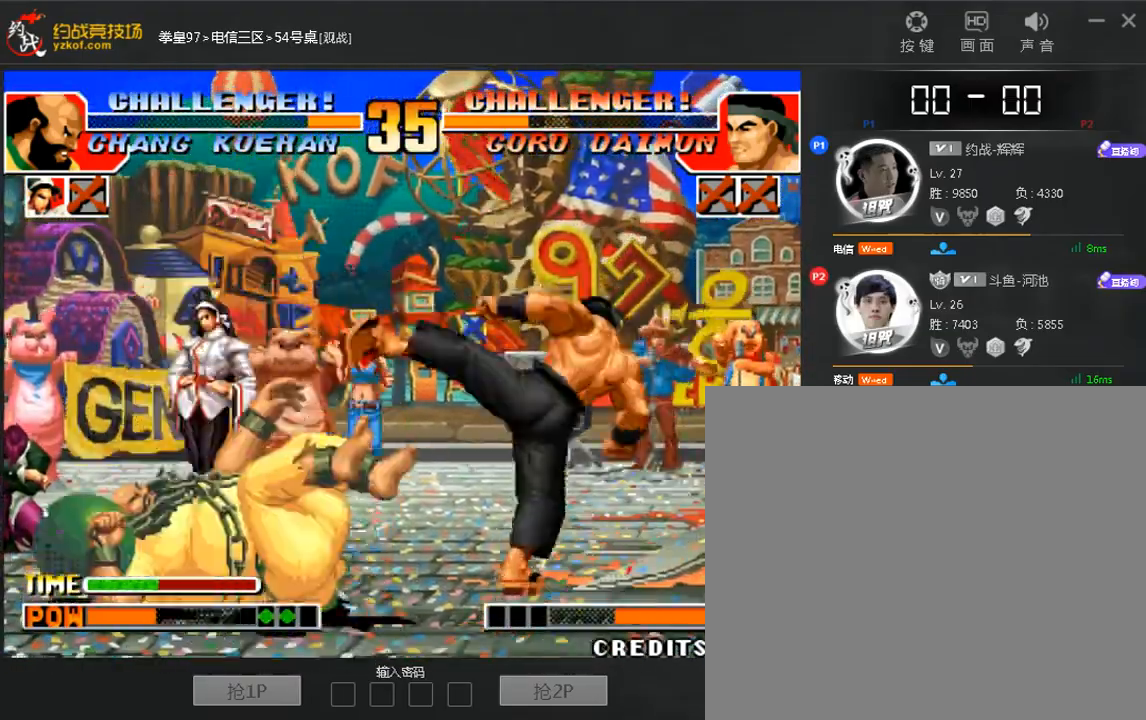
{"dt_ms": 520, "buttons": [], "left_stick": "up", "events": [[320, "left_stick", "right"], [520, "left_stick", "up"]]}
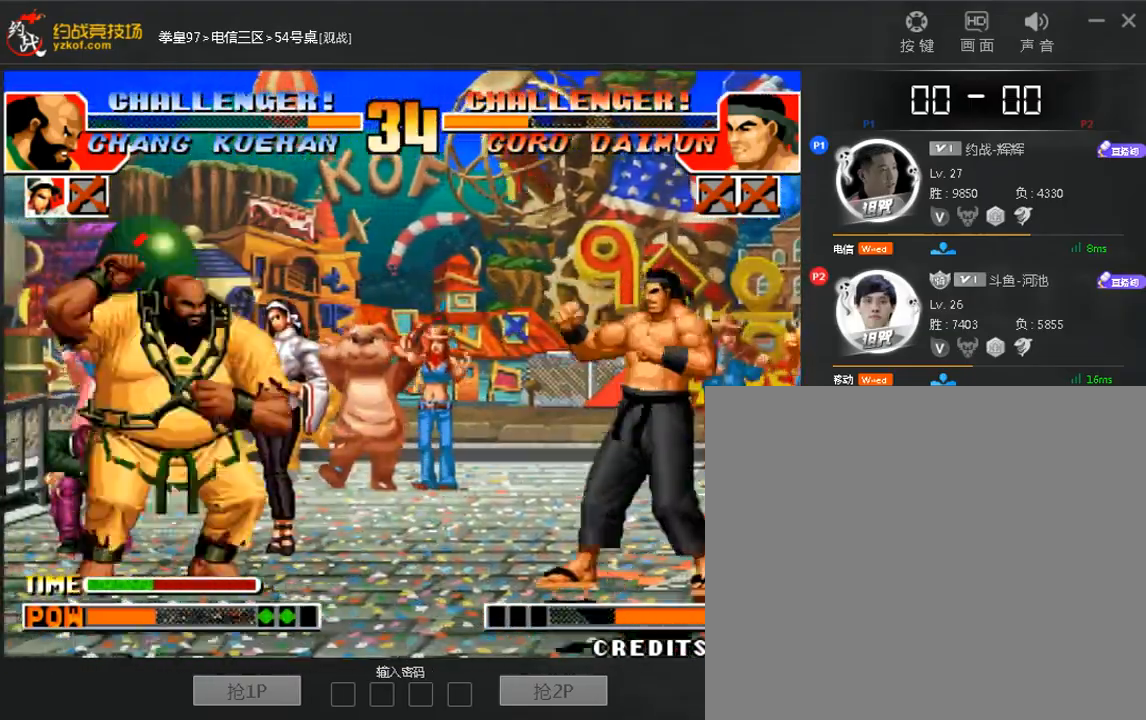
{"dt_ms": 480, "buttons": [], "left_stick": "right", "events": [[80, "left_stick", "center"], [200, "C", "down"], [240, "D", "down"], [360, "C", "up"], [360, "D", "up"], [480, "left_stick", "right"]]}
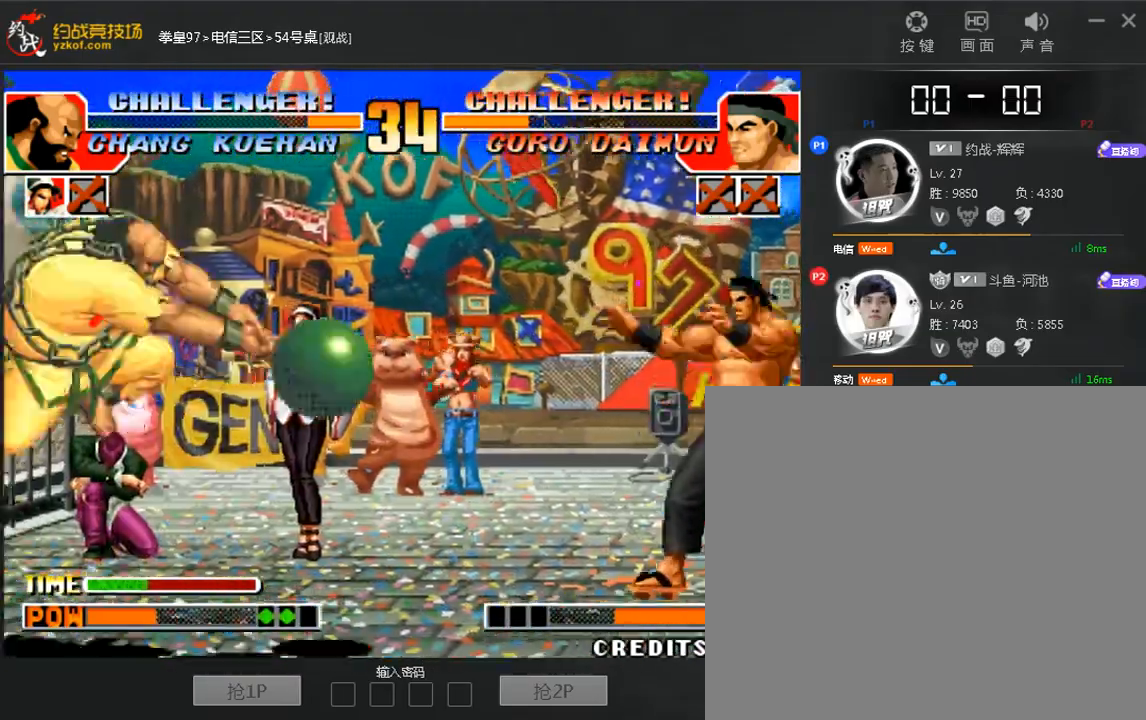
{"dt_ms": 520, "buttons": [], "left_stick": "left"}
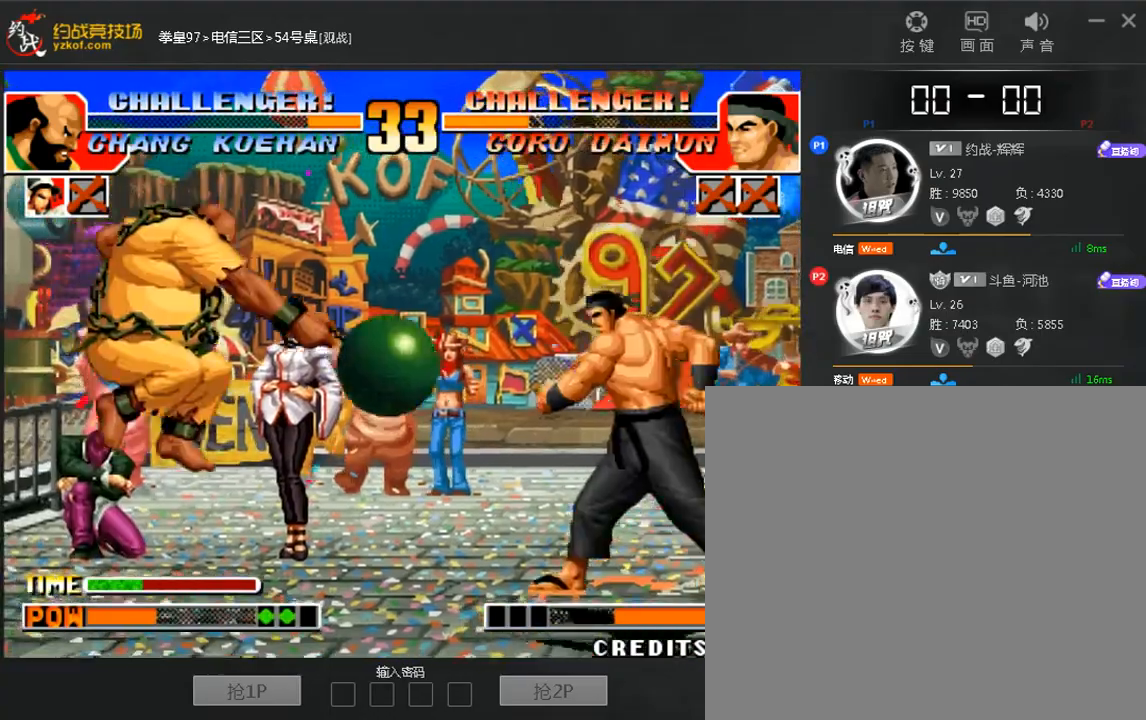
{"dt_ms": 480, "buttons": [], "left_stick": "left", "events": []}
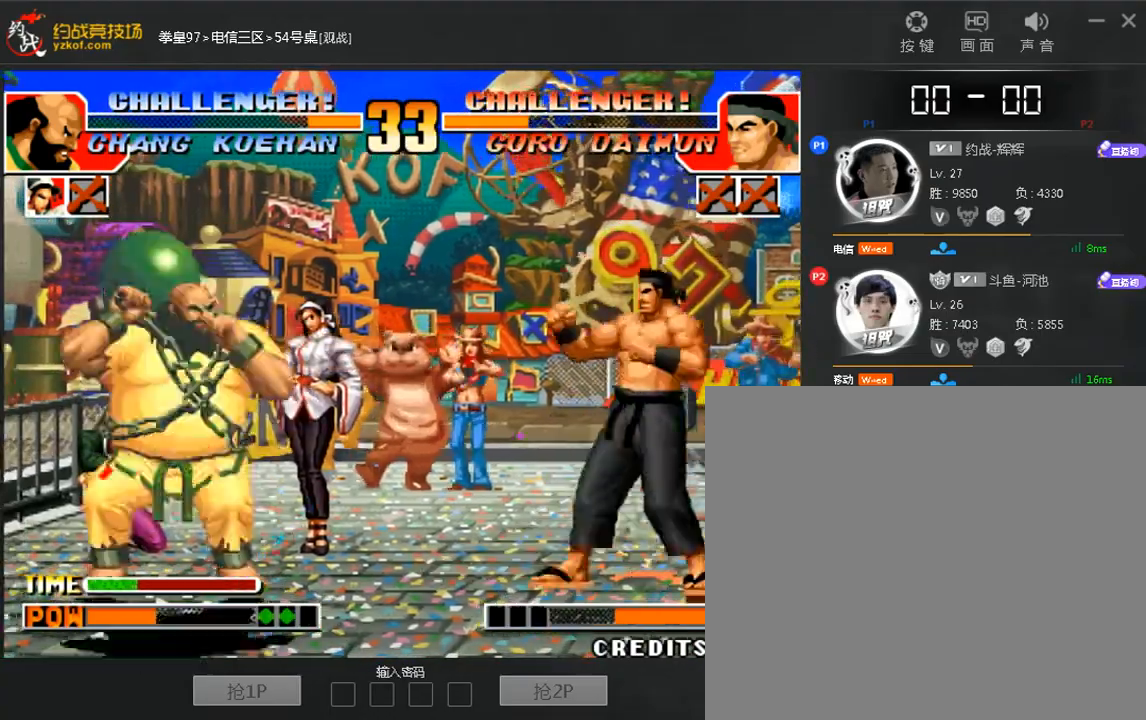
{"dt_ms": 520, "buttons": [], "left_stick": "center", "events": [[160, "left_stick", "right"], [240, "left_stick", "center"]]}
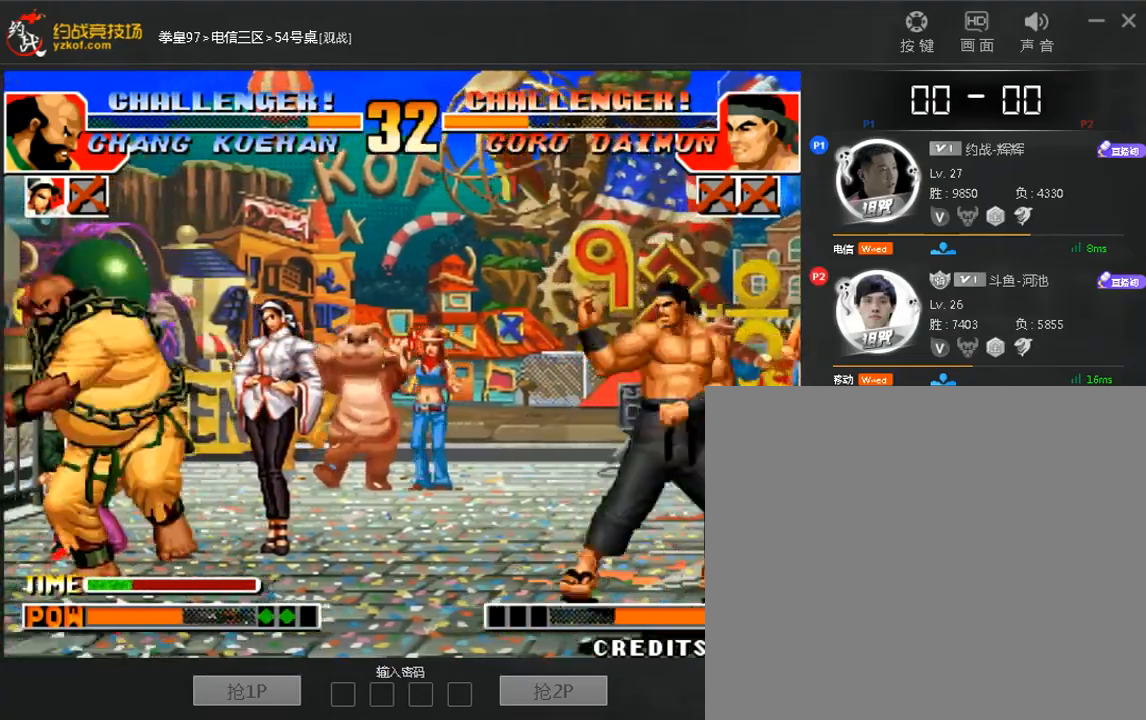
{"dt_ms": 1000, "buttons": [], "left_stick": "left"}
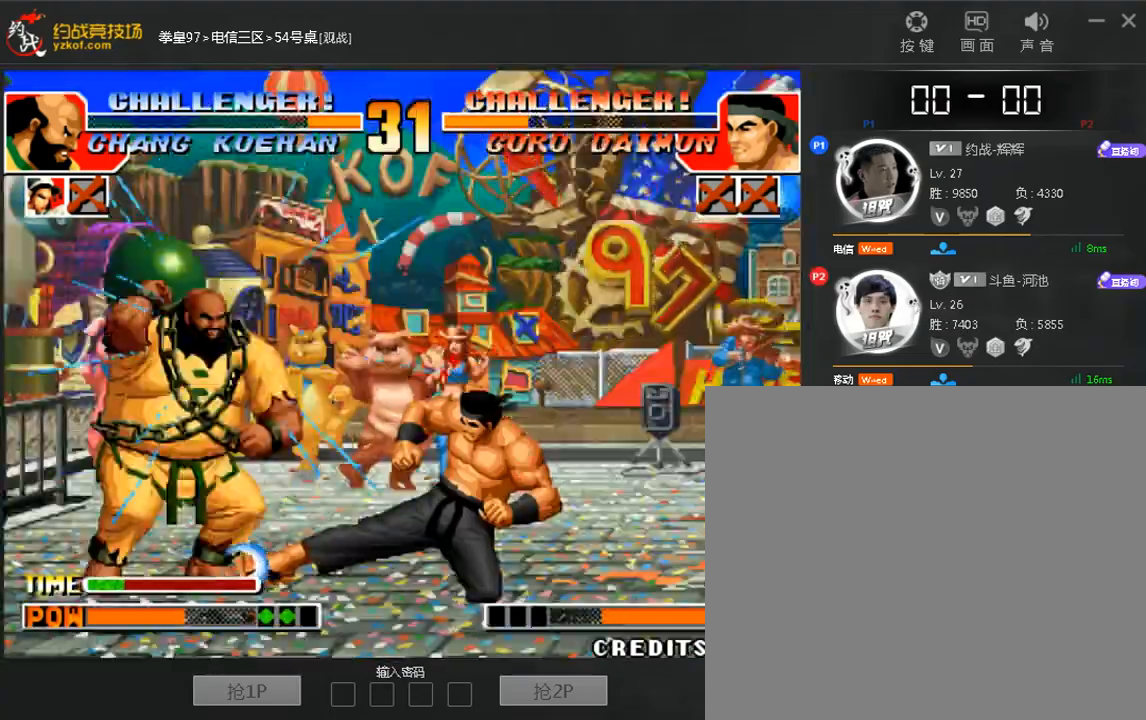
{"dt_ms": 480, "buttons": [], "left_stick": "left", "events": []}
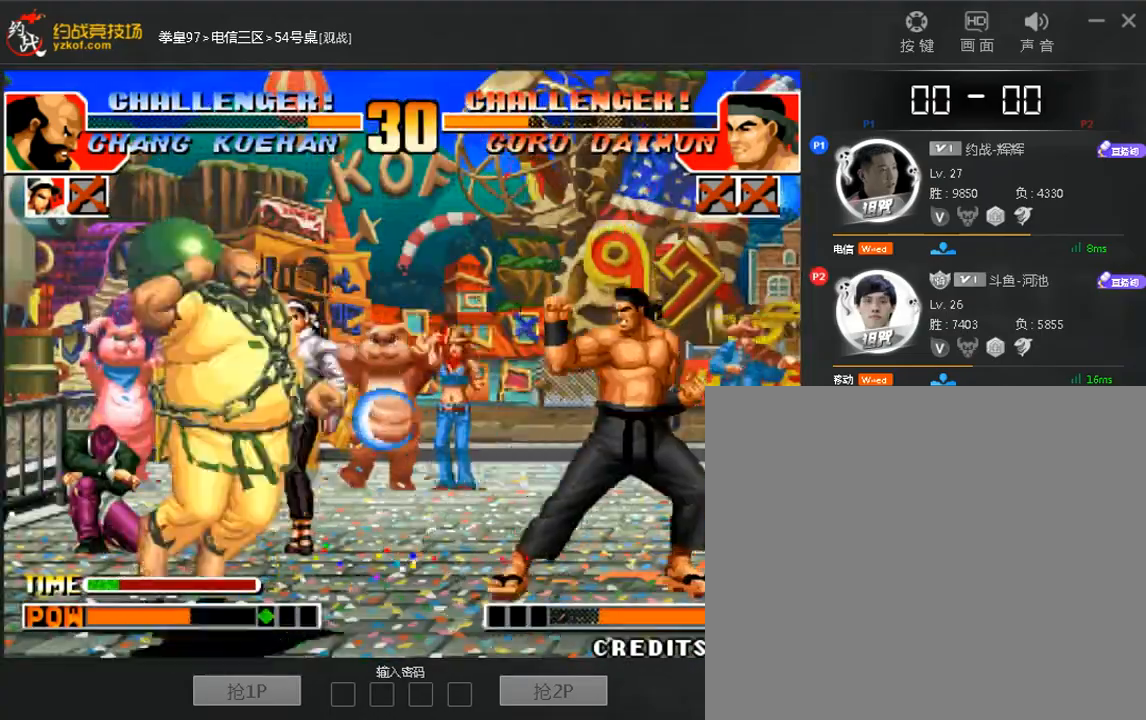
{"dt_ms": 520, "buttons": [], "left_stick": "center", "events": [[240, "left_stick", "right"], [360, "left_stick", "center"]]}
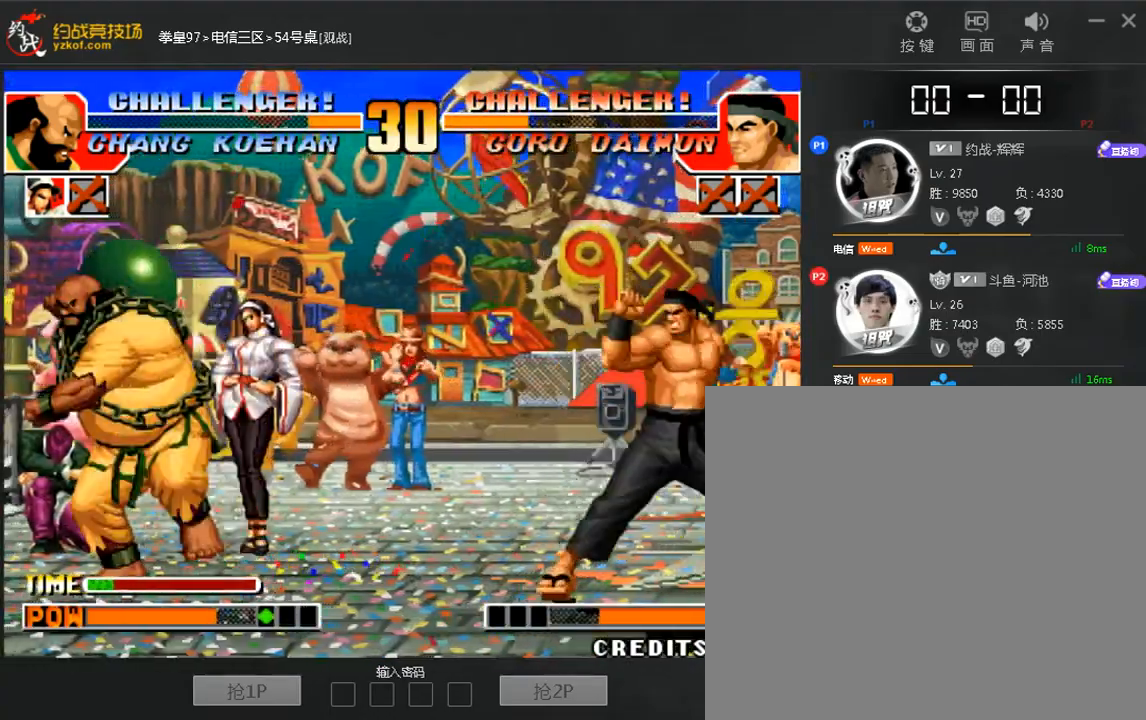
{"dt_ms": 480, "buttons": [], "left_stick": "down-left", "events": [[360, "left_stick", "right"], [480, "left_stick", "down-left"]]}
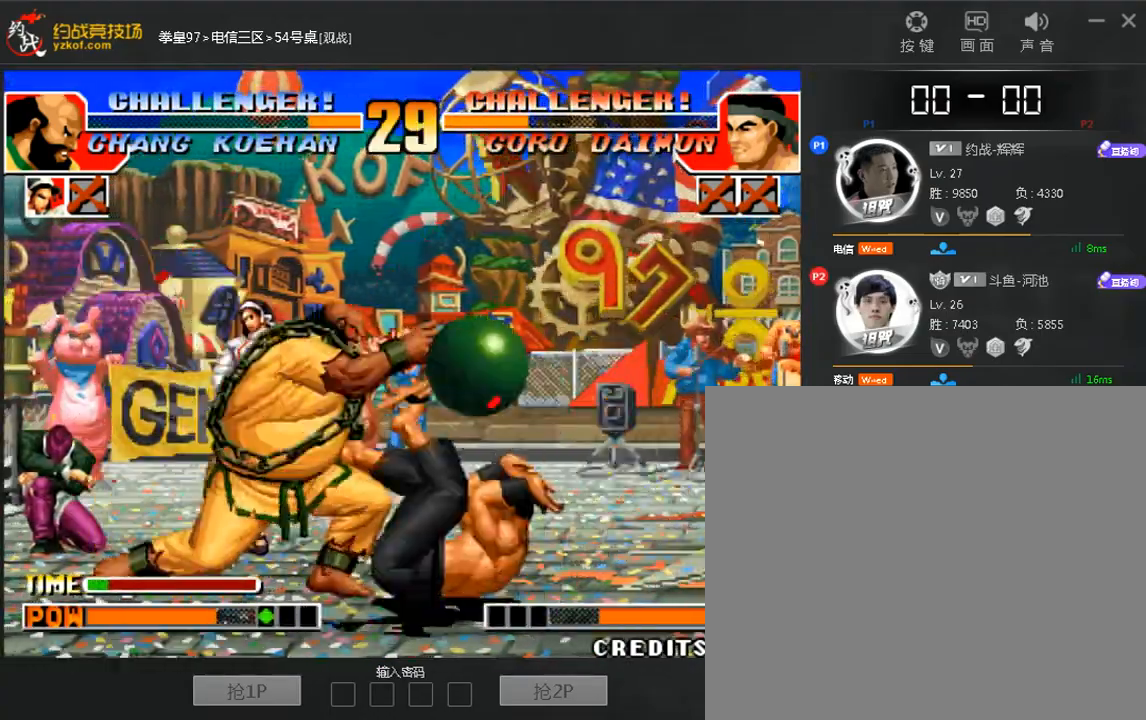
{"dt_ms": 520, "buttons": [], "left_stick": "right", "events": [[40, "left_stick", "right"], [80, "B", "down"], [80, "C", "down"], [480, "B", "up"], [520, "C", "up"]]}
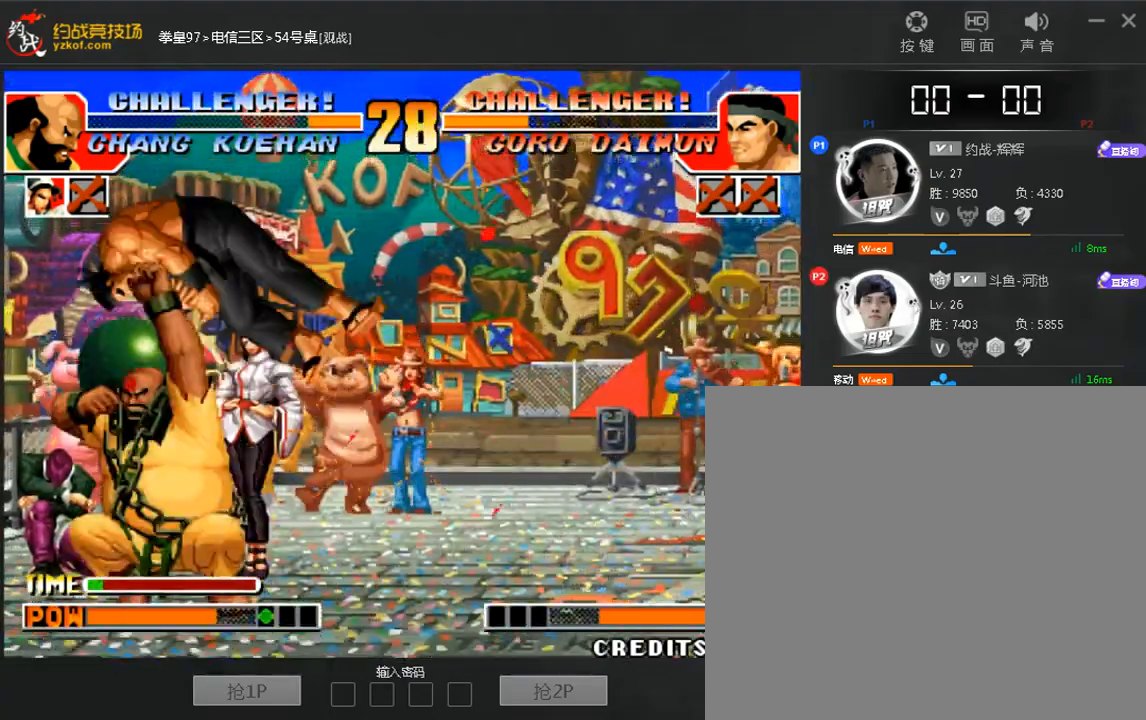
{"dt_ms": 480, "buttons": [], "left_stick": "center", "events": [[120, "left_stick", "center"]]}
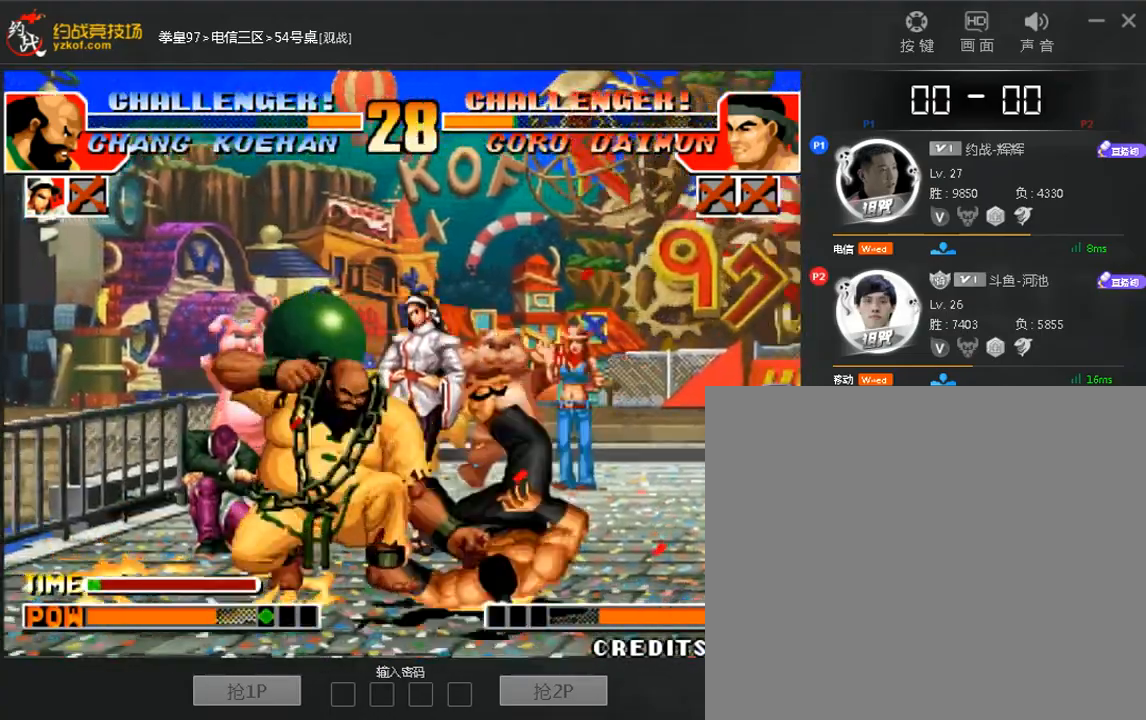
{"dt_ms": 520, "buttons": [], "left_stick": "center", "events": []}
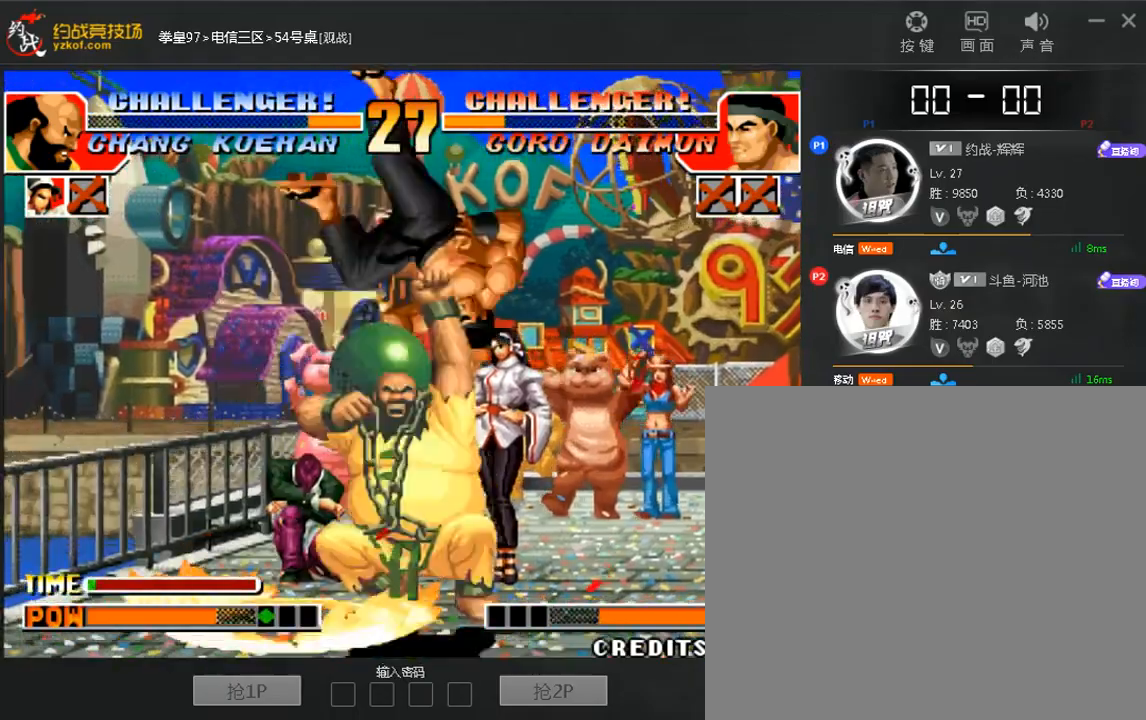
{"dt_ms": 480, "buttons": [], "left_stick": "center", "events": []}
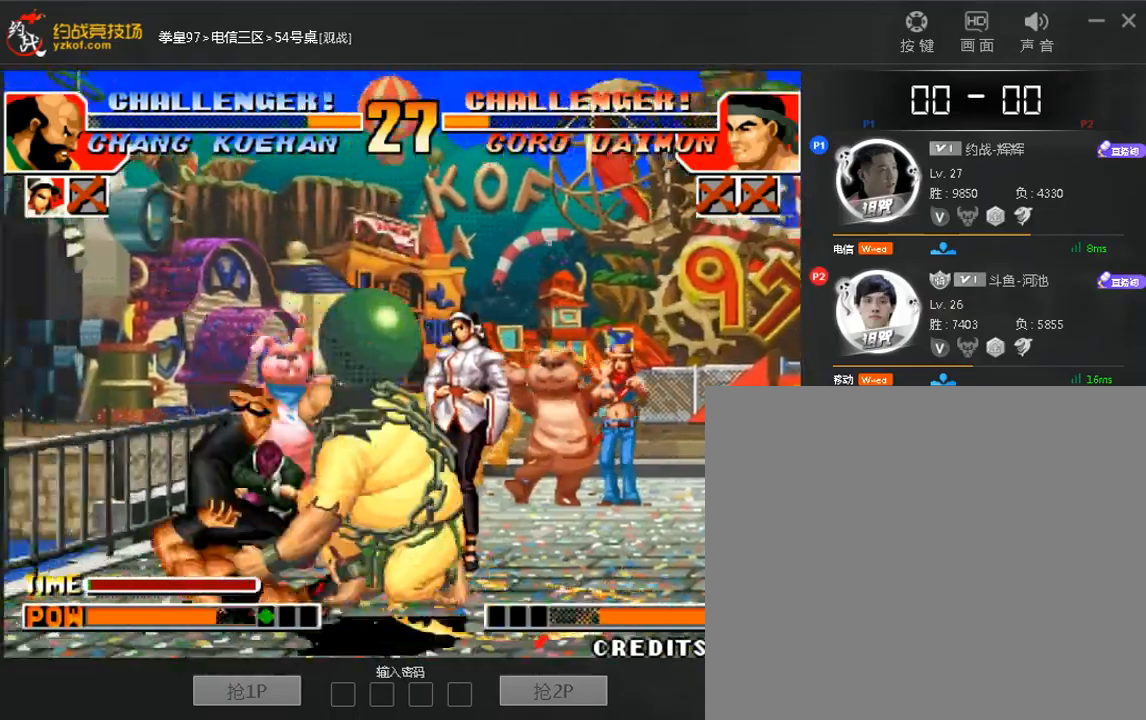
{"dt_ms": 520, "buttons": [], "left_stick": "center", "events": []}
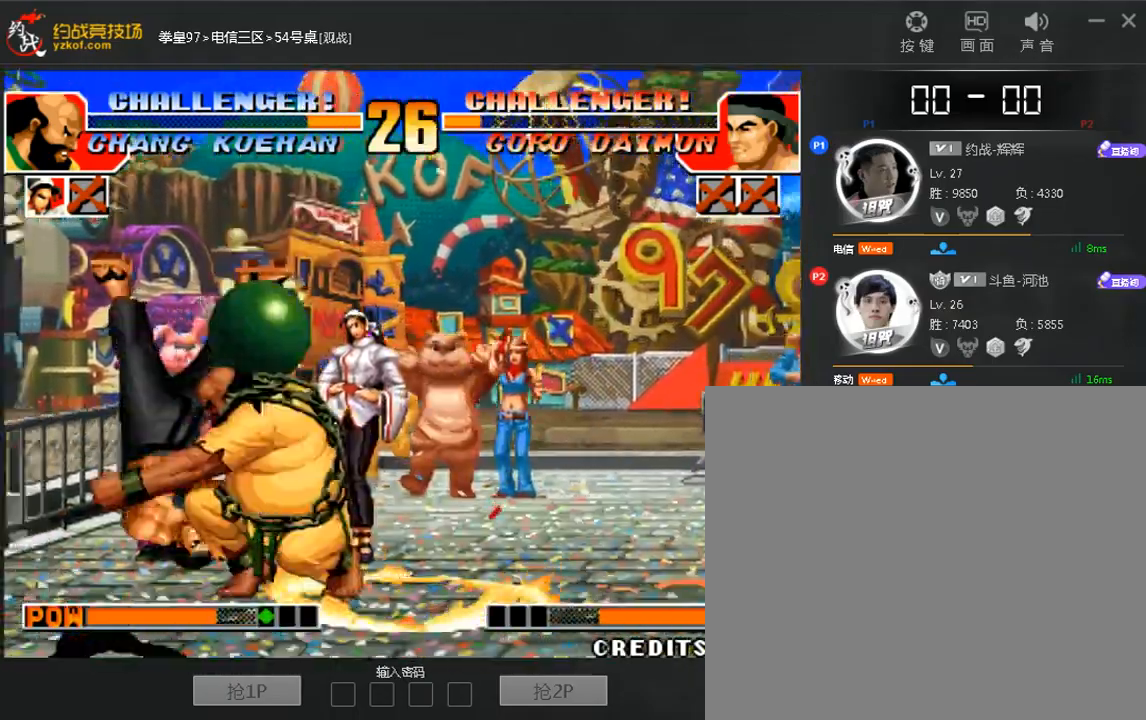
{"dt_ms": 480, "buttons": [], "left_stick": "left", "events": [[120, "left_stick", "right"], [280, "left_stick", "up"], [360, "left_stick", "right"], [480, "left_stick", "left"]]}
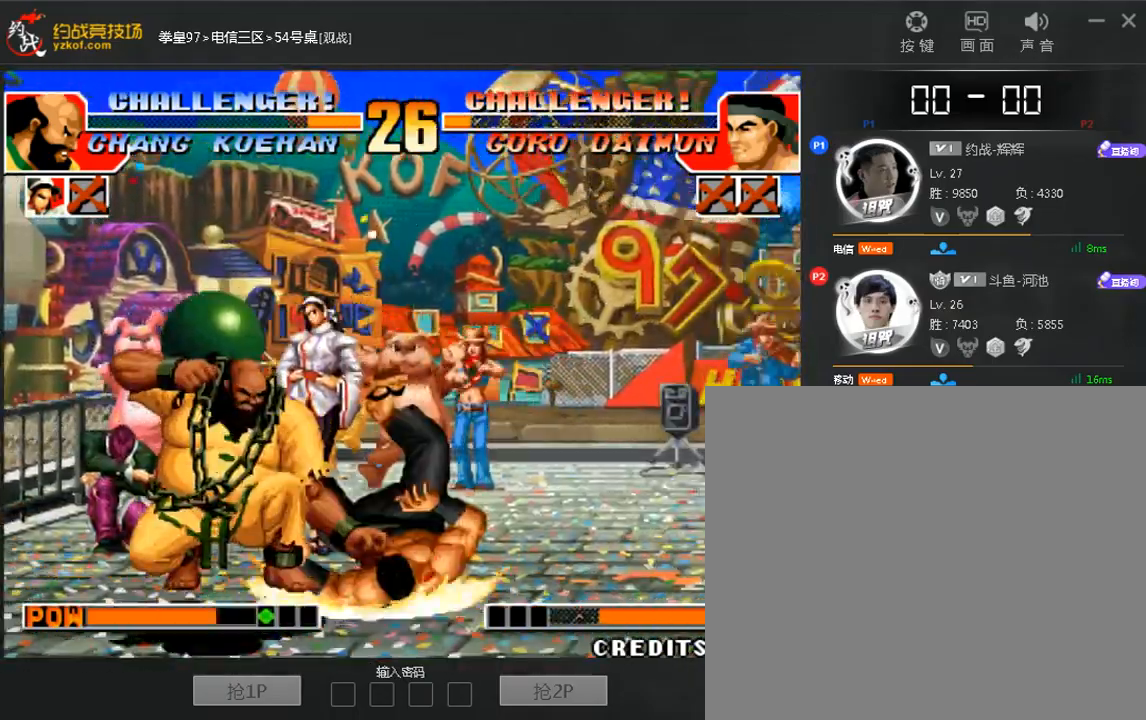
{"dt_ms": 520, "buttons": [], "left_stick": "center", "events": [[120, "left_stick", "right"], [200, "left_stick", "down"], [320, "left_stick", "up"], [400, "left_stick", "center"]]}
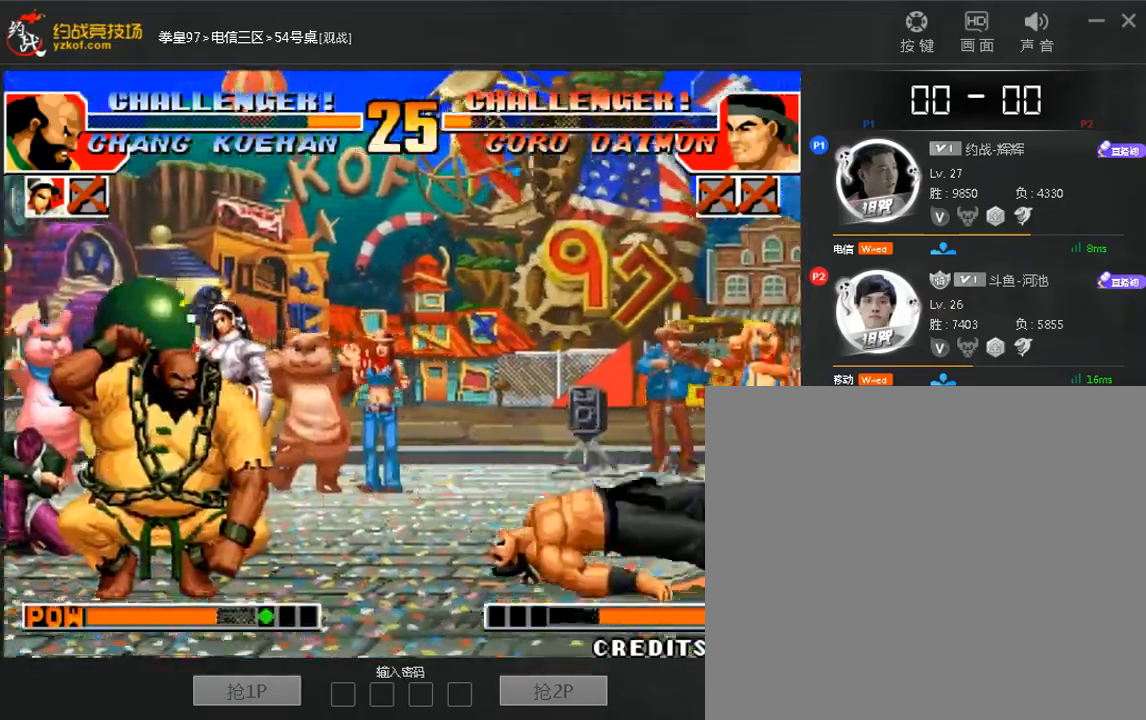
{"dt_ms": 480, "buttons": [], "left_stick": "right", "events": [[80, "left_stick", "right"]]}
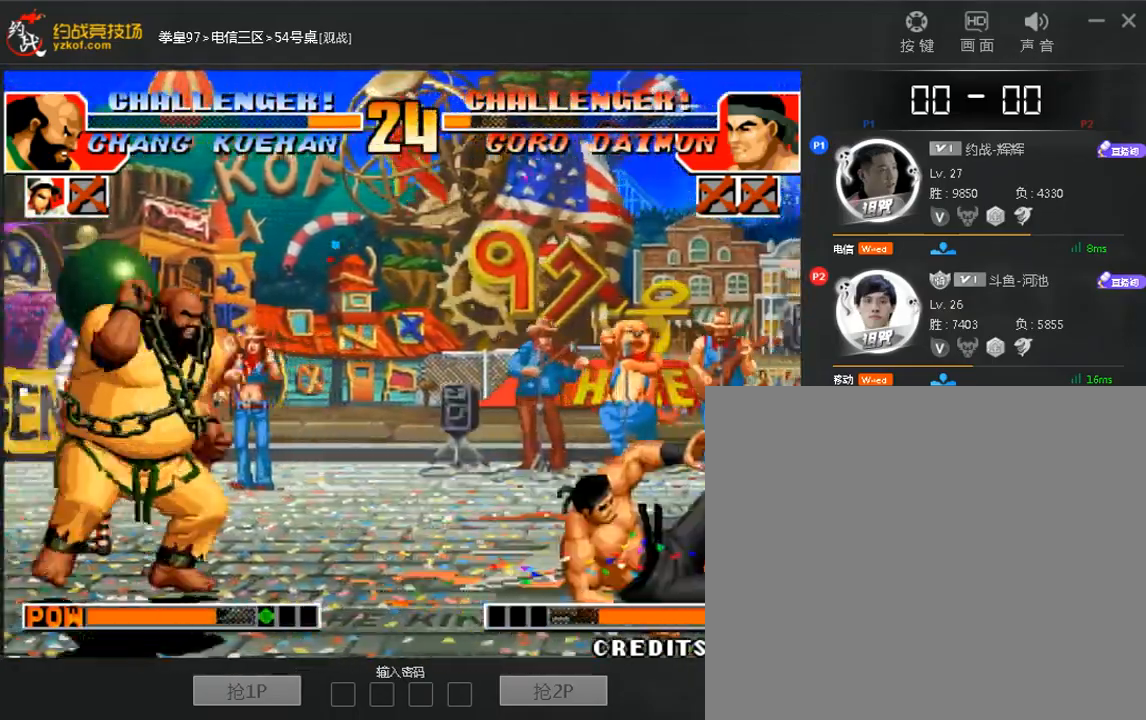
{"dt_ms": 520, "buttons": [], "left_stick": "right", "events": [[360, "C", "down"], [400, "left_stick", "center"], [480, "C", "up"], [520, "left_stick", "right"]]}
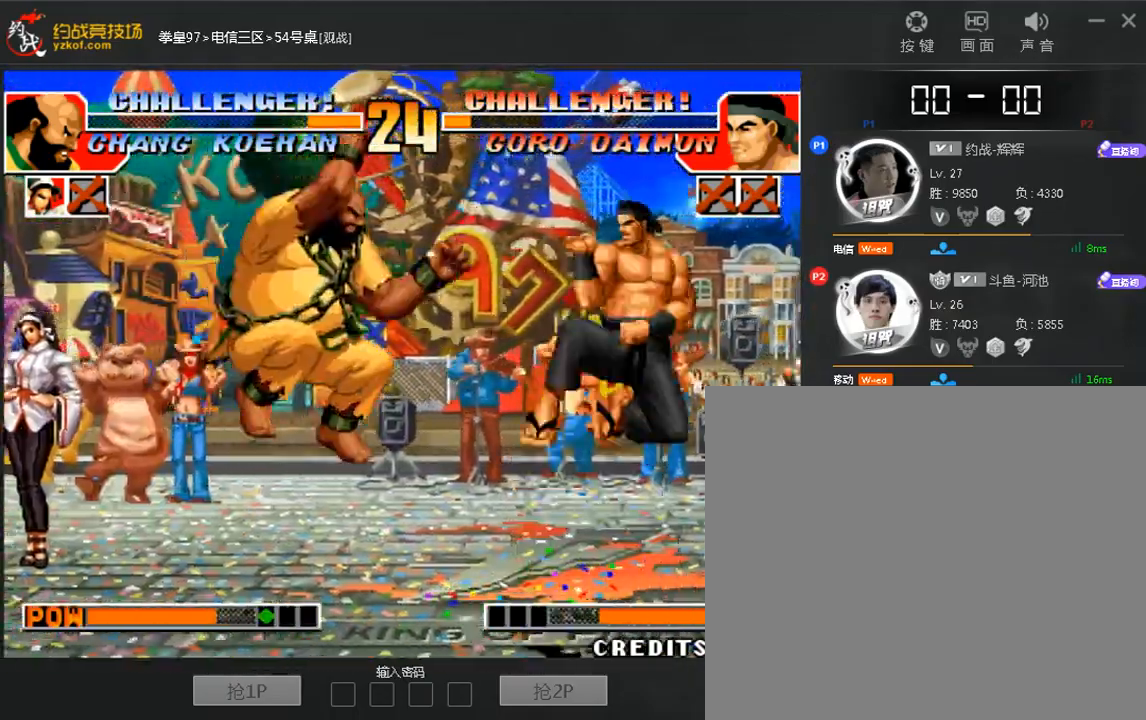
{"dt_ms": 480, "buttons": [], "left_stick": "left", "events": [[200, "C", "down"], [280, "left_stick", "center"], [400, "C", "up"], [480, "left_stick", "left"]]}